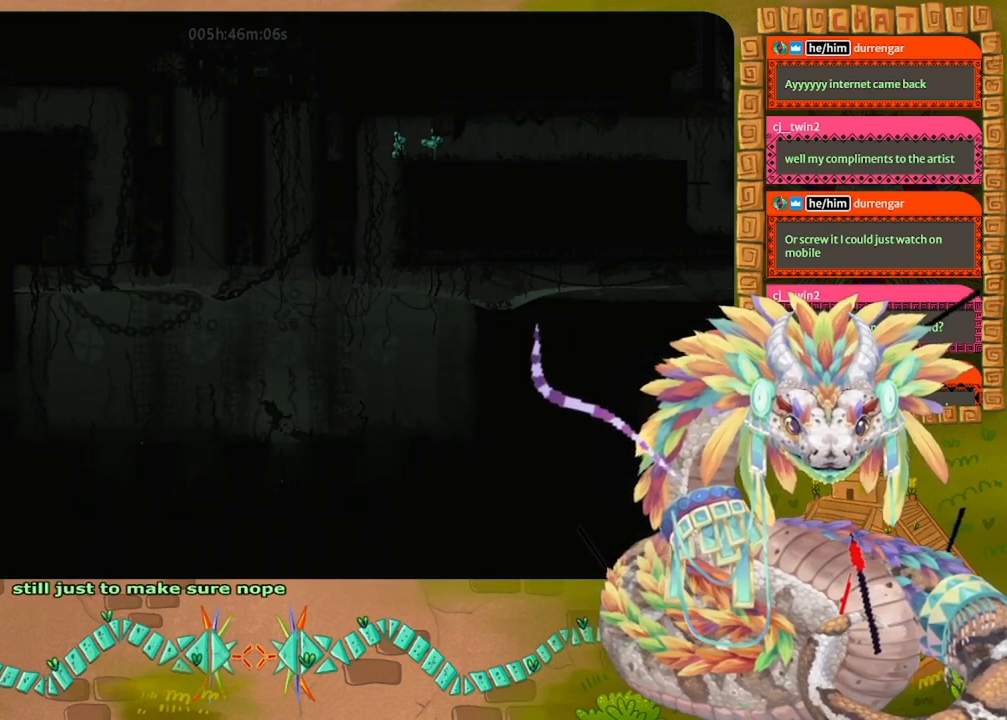
Gameplay with keyboard and mouse; each line is a JSON object with the keys held at the frame after it. "events" lists presses ("down") and releases ("up") of "down", "grab", "jump", "left", "right", "spin", "throw" and "up" between this image and that frame as [ms after this image, input, new state], when the widget could be followed in between. No other keys are recorded. Mouse buttons are not recorded. Key names are as the overlay labels them; some are game actions (e.g. jump) rather than physical keys. Not read: mouse_move.
{"keys": ["up"], "events": [[100, "up", "up"], [433, "up", "down"], [500, "left", "up"]]}
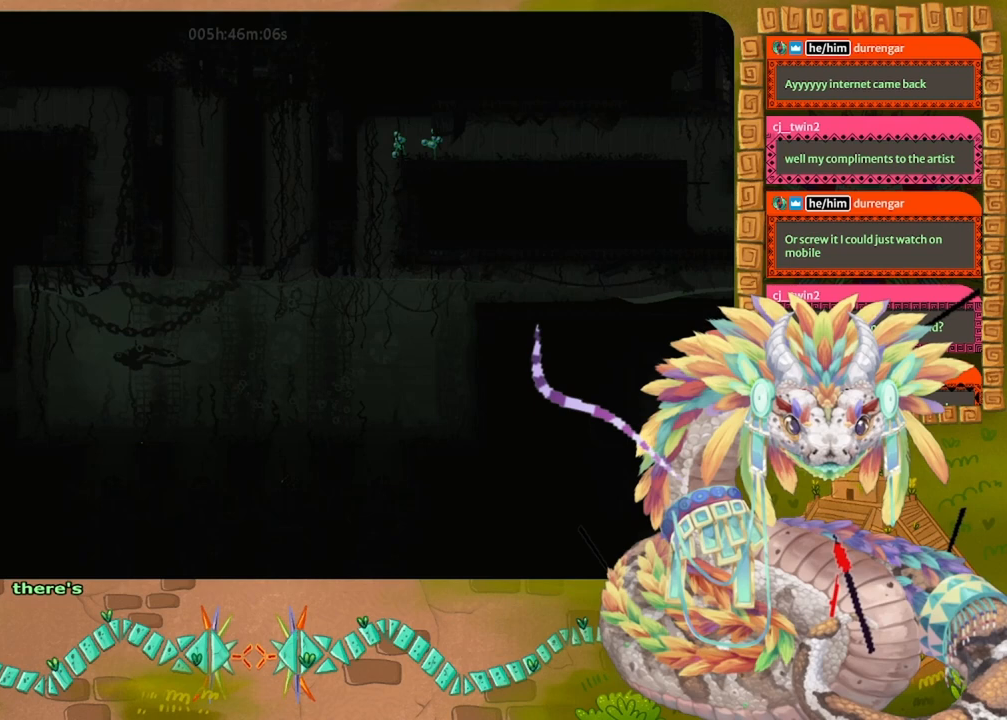
{"keys": ["right"], "events": [[133, "right", "down"], [300, "up", "up"]]}
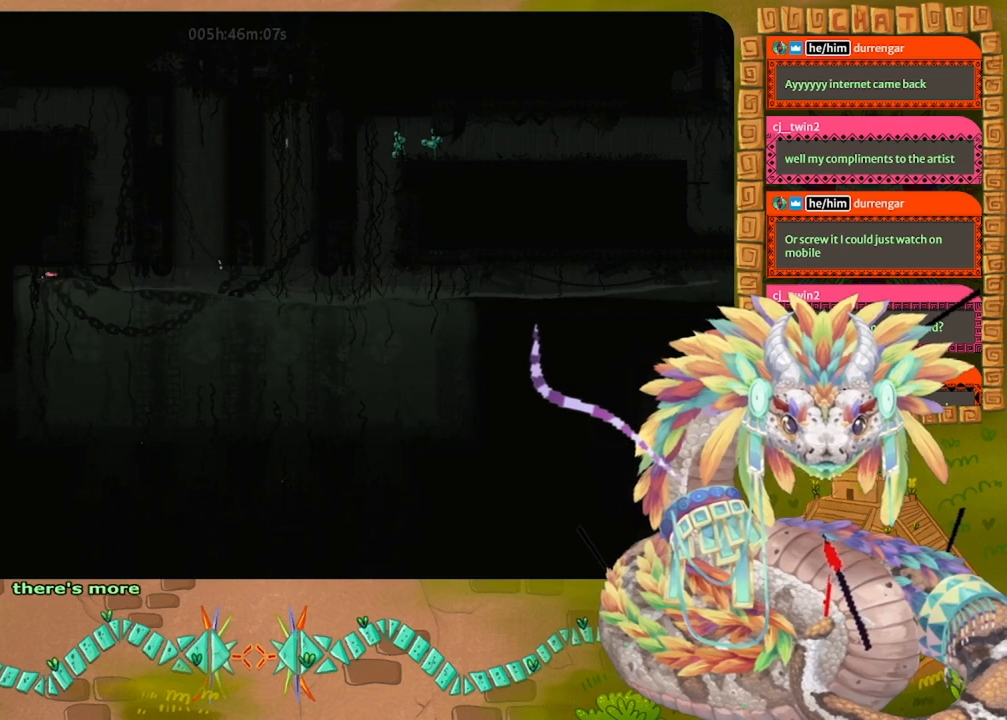
{"keys": ["up"], "events": [[167, "up", "down"], [300, "right", "up"], [400, "left", "down"], [467, "left", "up"]]}
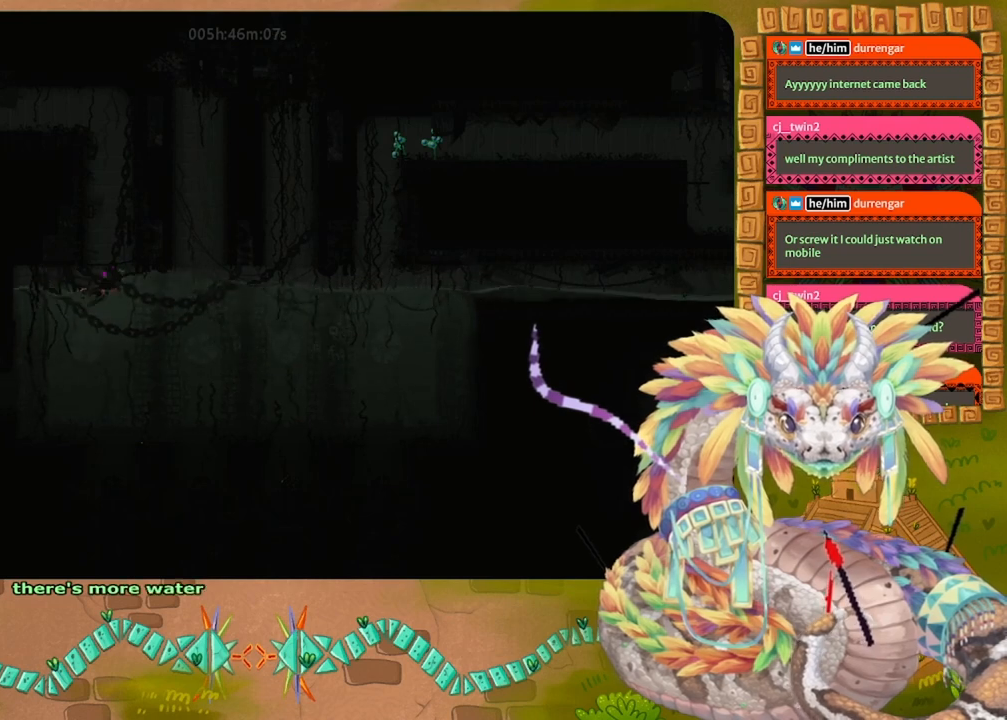
{"keys": ["left", "up"], "events": [[200, "left", "down"]]}
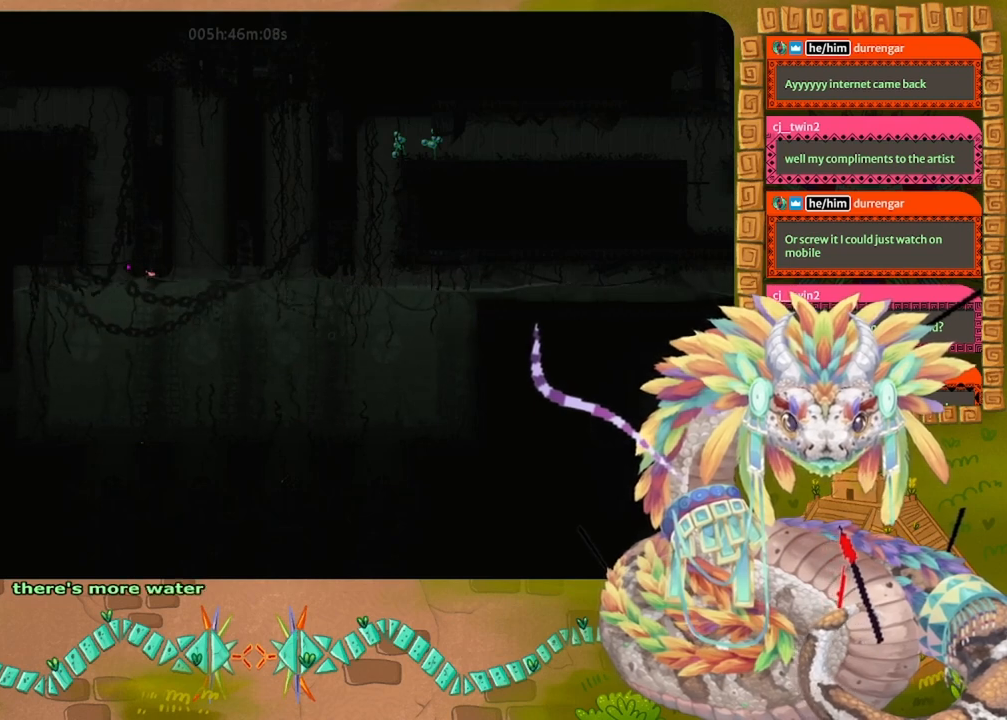
{"keys": ["up"], "events": [[67, "left", "up"]]}
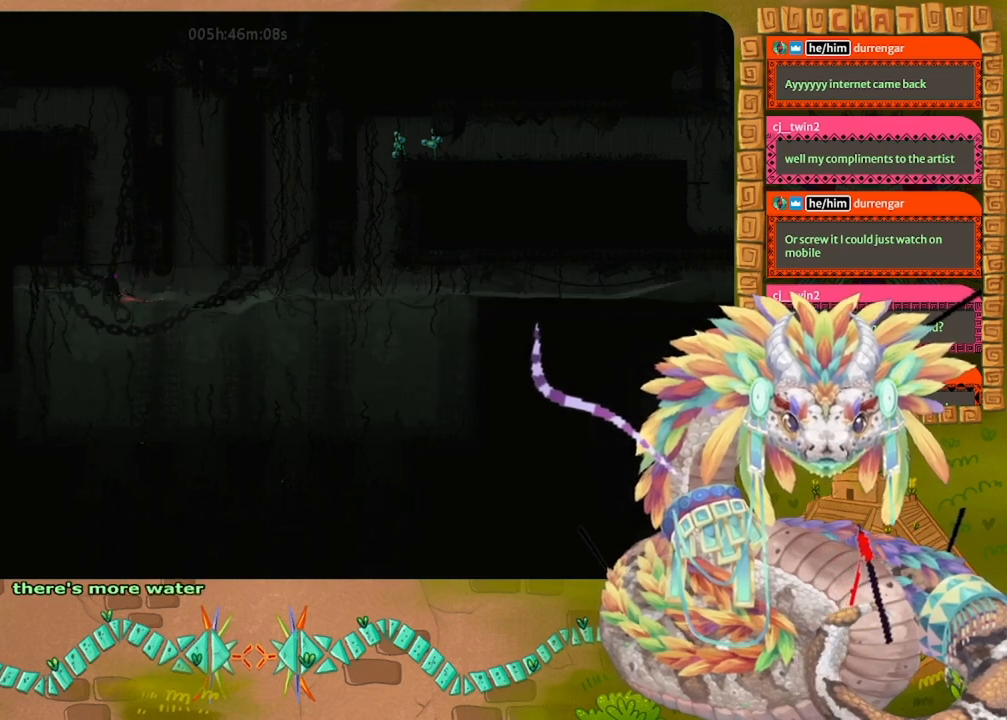
{"keys": ["jump", "left", "up"], "events": [[333, "jump", "down"], [367, "left", "down"]]}
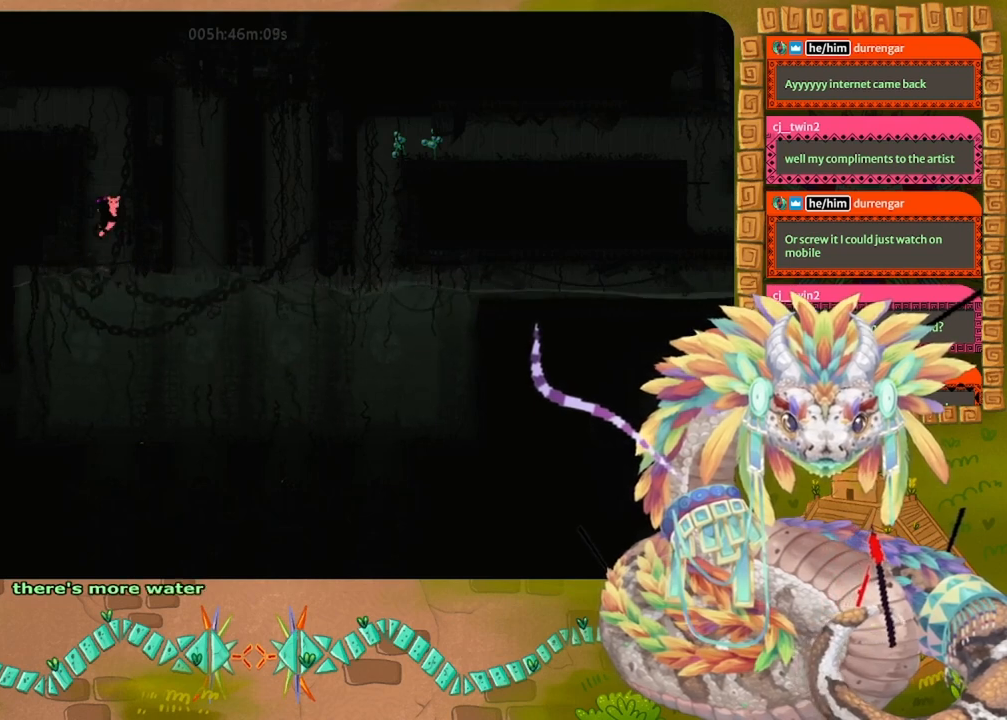
{"keys": ["jump", "left"], "events": [[100, "left", "up"], [133, "jump", "up"], [133, "right", "down"], [133, "up", "up"], [167, "jump", "down"], [300, "right", "up"], [367, "left", "down"], [433, "jump", "up"], [500, "jump", "down"]]}
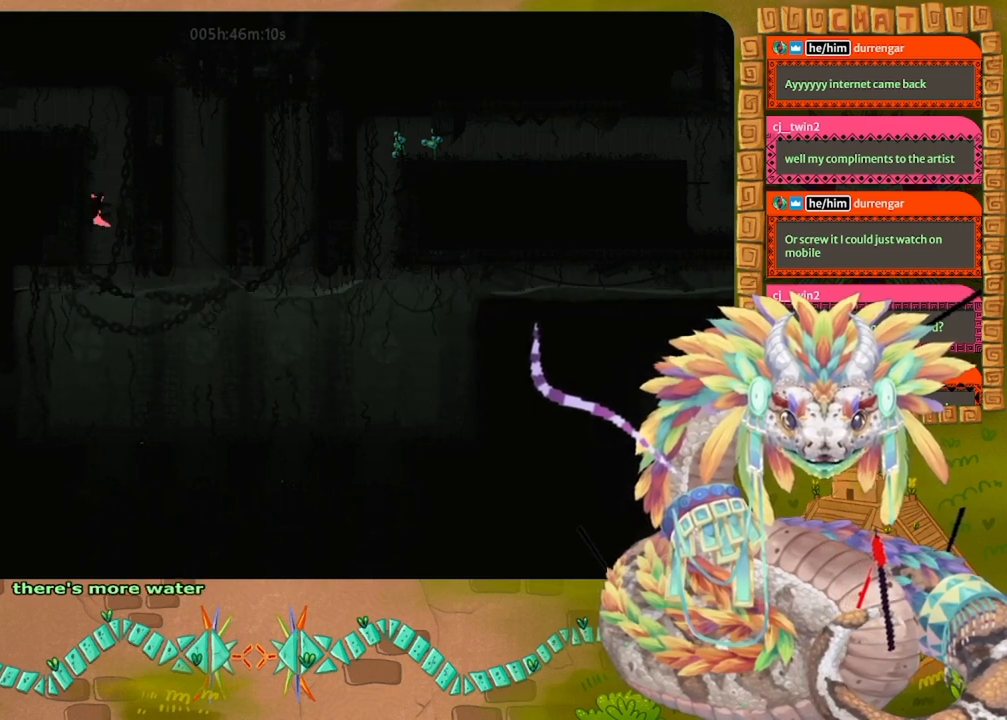
{"keys": ["jump", "left", "throw", "up"], "events": [[67, "left", "up"], [100, "right", "down"], [300, "jump", "up"], [300, "up", "down"], [367, "right", "up"], [400, "jump", "down"], [400, "left", "down"], [500, "throw", "down"]]}
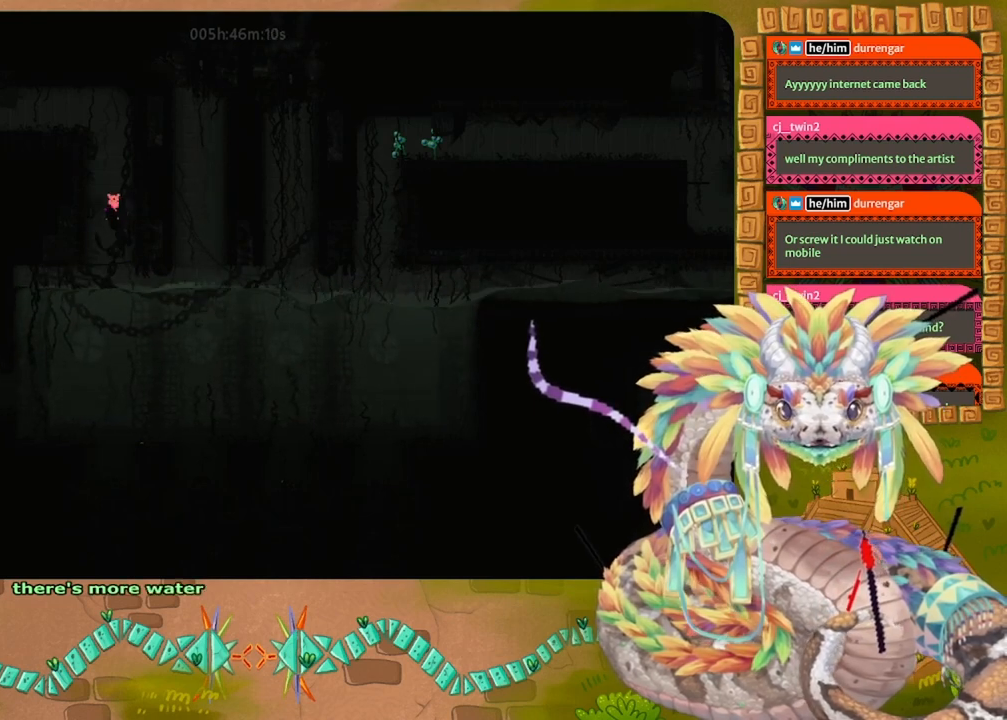
{"keys": ["jump", "right", "up"], "events": [[67, "jump", "up"], [67, "left", "up"], [67, "throw", "up"], [67, "up", "up"], [433, "jump", "down"], [433, "right", "down"], [433, "up", "down"]]}
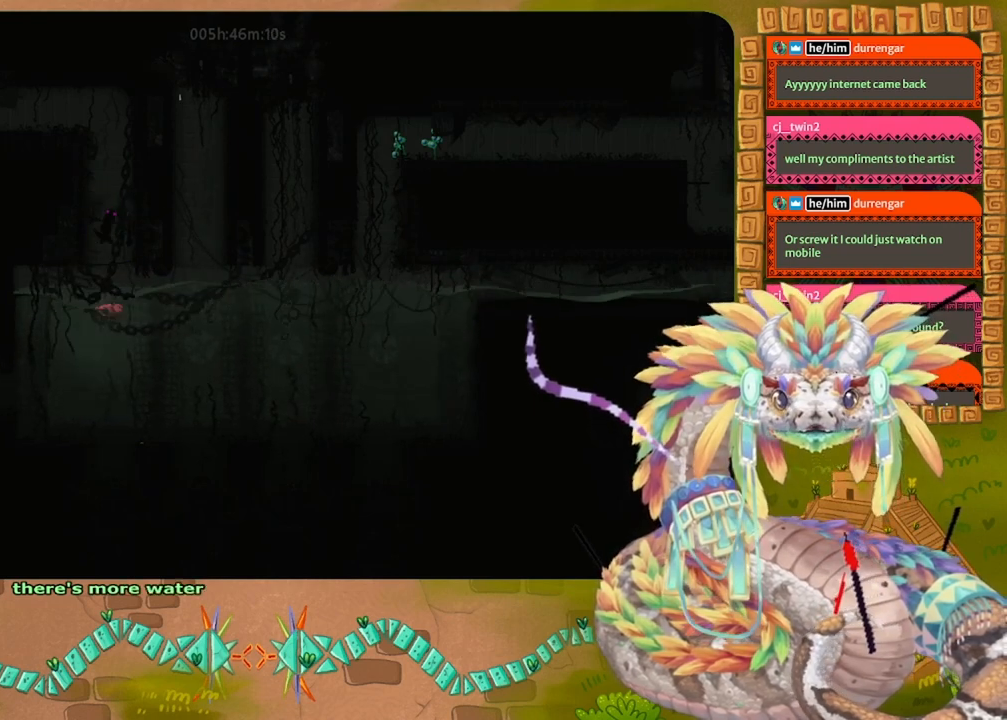
{"keys": [], "events": [[100, "jump", "up"], [133, "right", "up"], [267, "up", "up"]]}
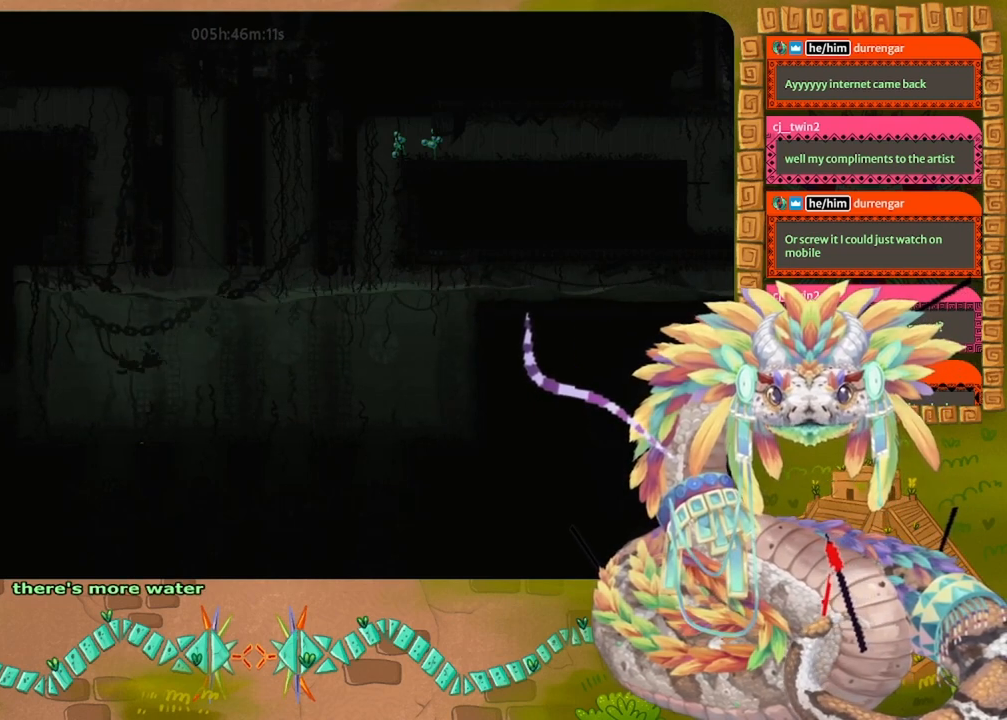
{"keys": ["left", "up"], "events": [[100, "left", "down"], [100, "up", "down"], [200, "left", "up"], [300, "left", "down"]]}
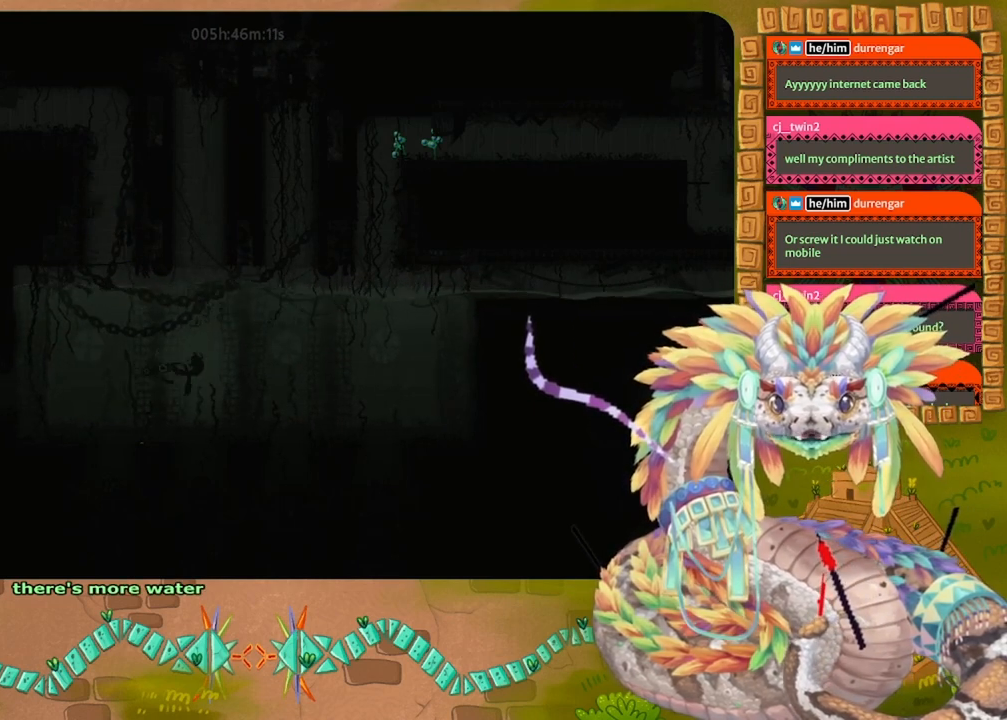
{"keys": ["right", "up"], "events": [[367, "left", "up"], [433, "right", "down"]]}
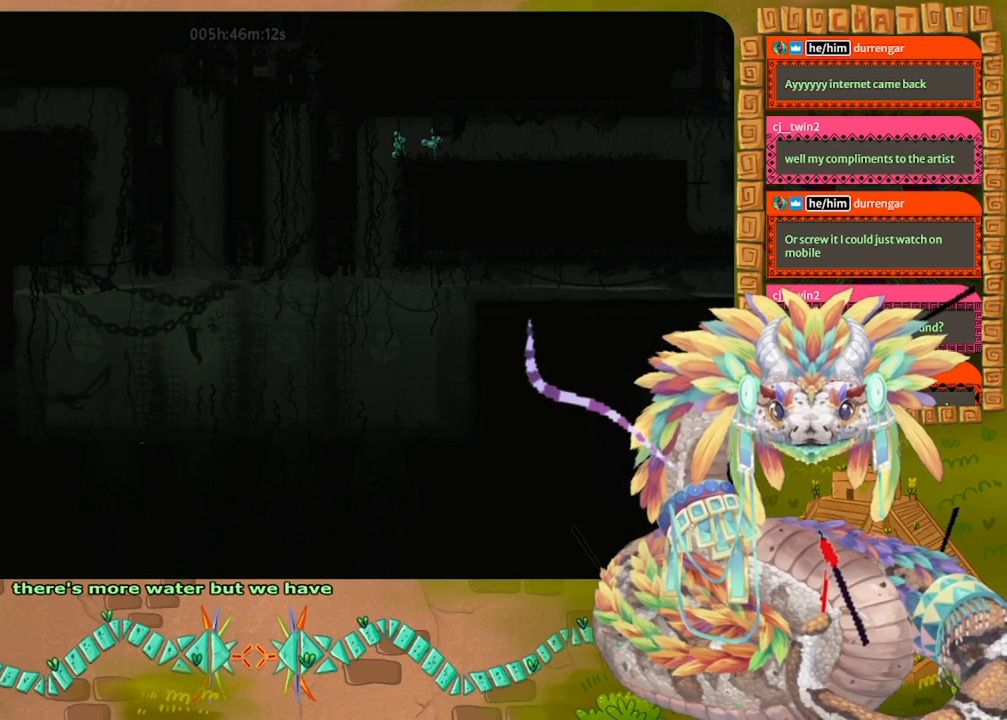
{"keys": ["right", "up"], "events": [[100, "right", "up"], [333, "right", "down"], [367, "right", "up"], [467, "right", "down"]]}
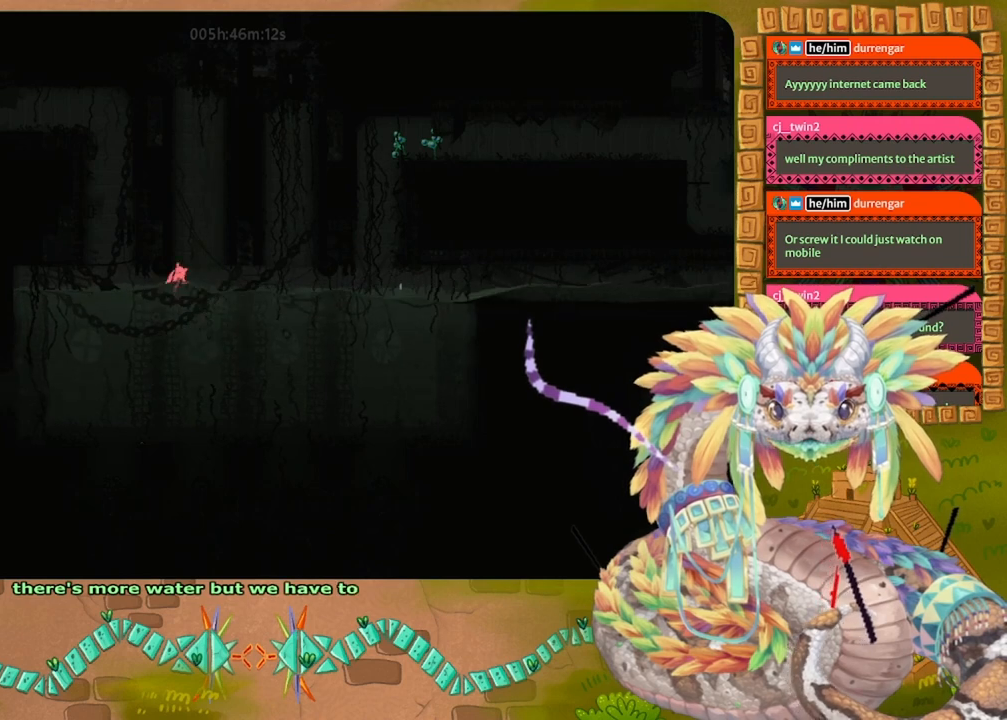
{"keys": ["left", "up"], "events": [[133, "right", "up"], [333, "left", "down"]]}
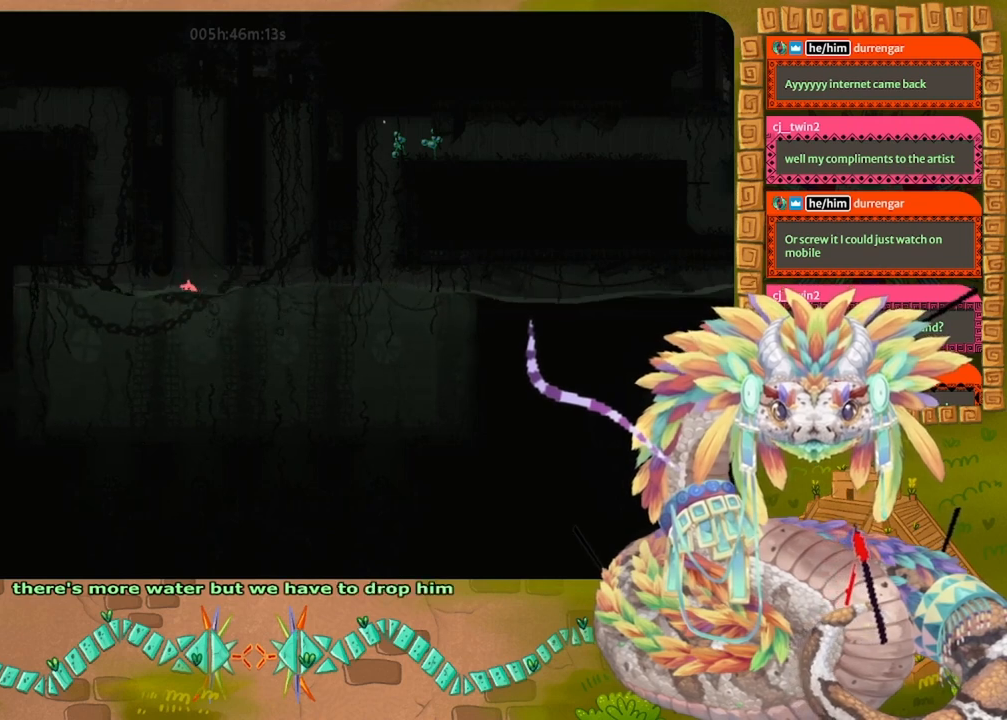
{"keys": ["left"], "events": [[133, "up", "up"]]}
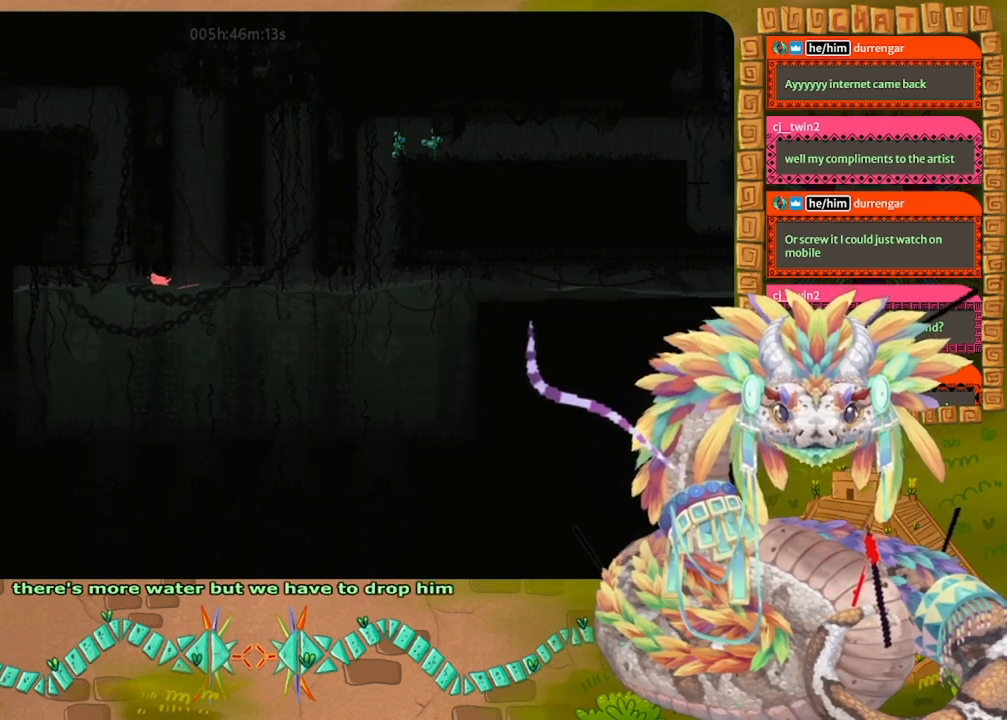
{"keys": ["left", "up"], "events": [[133, "up", "down"], [267, "left", "up"], [433, "left", "down"]]}
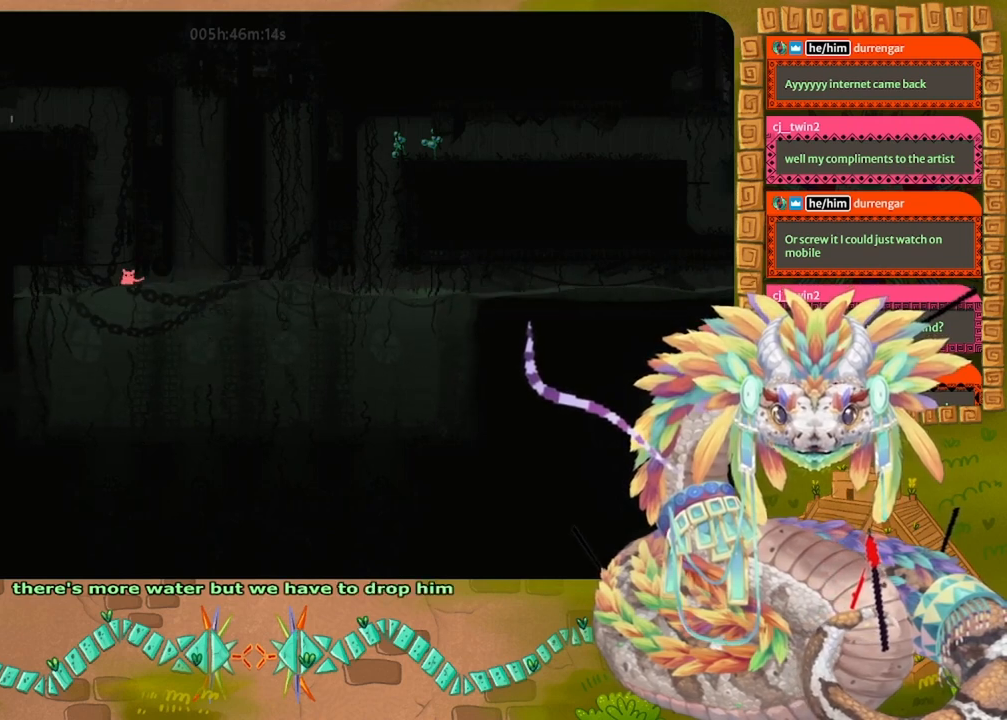
{"keys": ["jump", "up"], "events": [[267, "left", "up"], [433, "jump", "down"]]}
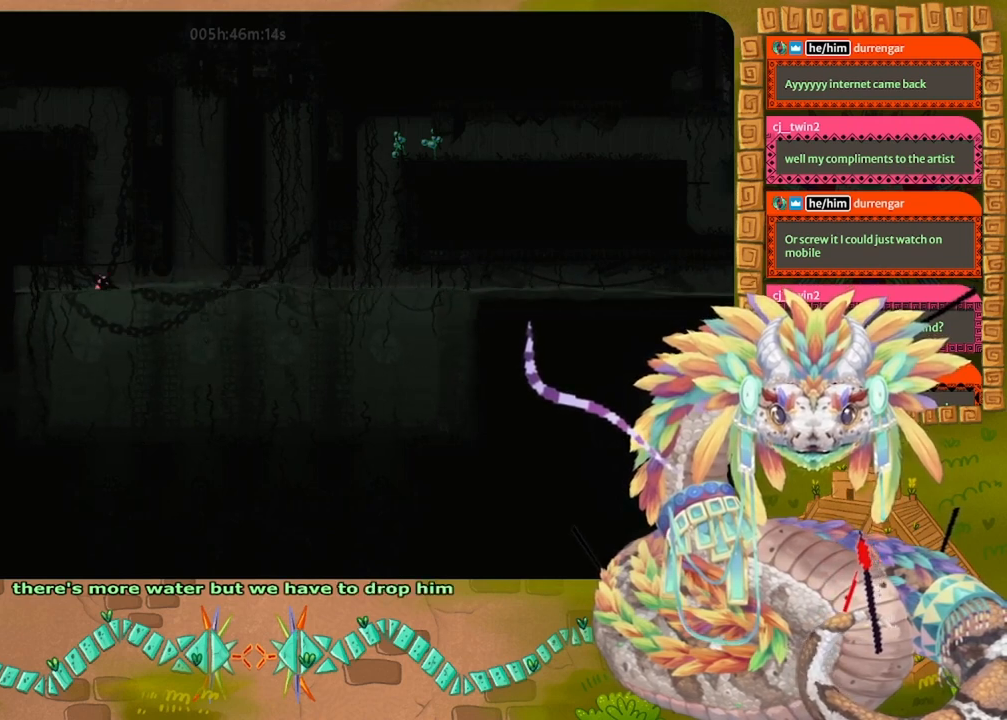
{"keys": ["jump", "right"], "events": [[233, "left", "down"], [333, "jump", "up"], [333, "up", "up"], [367, "jump", "down"], [433, "left", "up"], [467, "right", "down"]]}
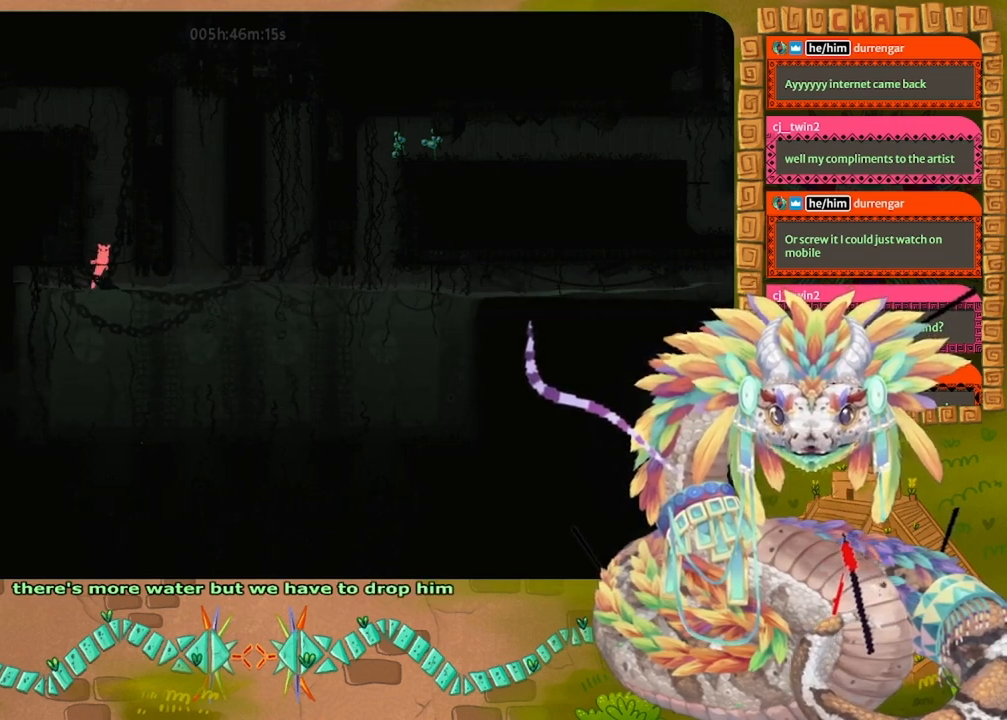
{"keys": ["jump", "left", "up"], "events": [[200, "jump", "up"], [200, "up", "down"], [233, "right", "up"], [267, "jump", "down"], [300, "left", "down"]]}
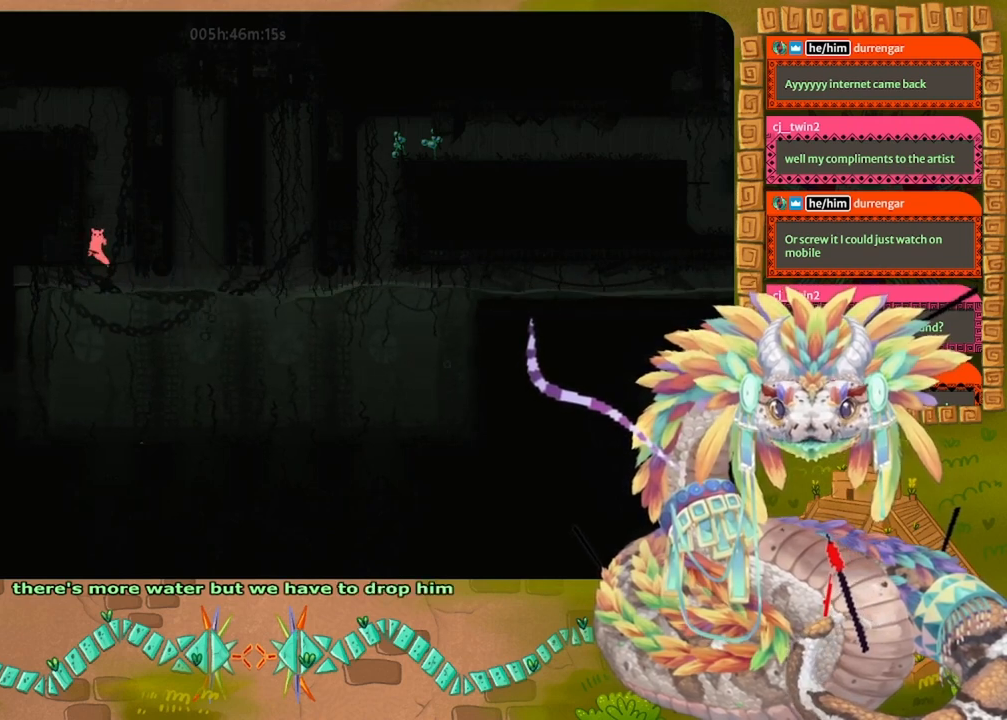
{"keys": ["jump", "left", "up"], "events": [[33, "jump", "up"], [100, "jump", "down"], [100, "left", "up"], [100, "right", "down"], [333, "jump", "up"], [367, "right", "up"], [400, "left", "down"], [433, "jump", "down"]]}
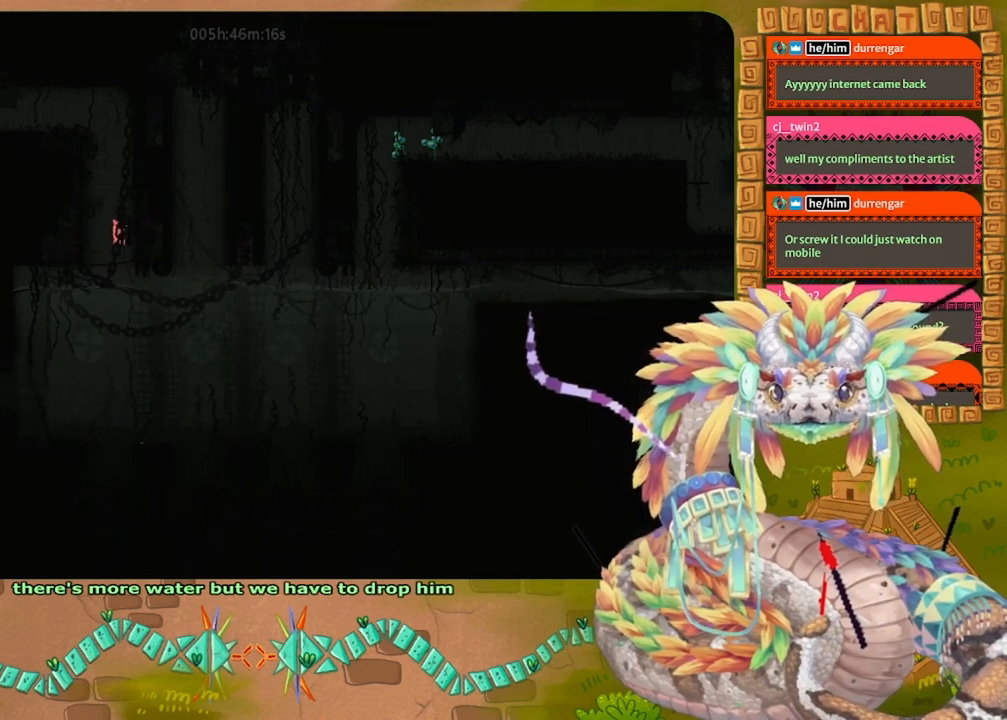
{"keys": ["up"], "events": [[200, "jump", "up"], [200, "left", "up"], [233, "right", "down"], [267, "jump", "down"], [500, "jump", "up"], [500, "right", "up"]]}
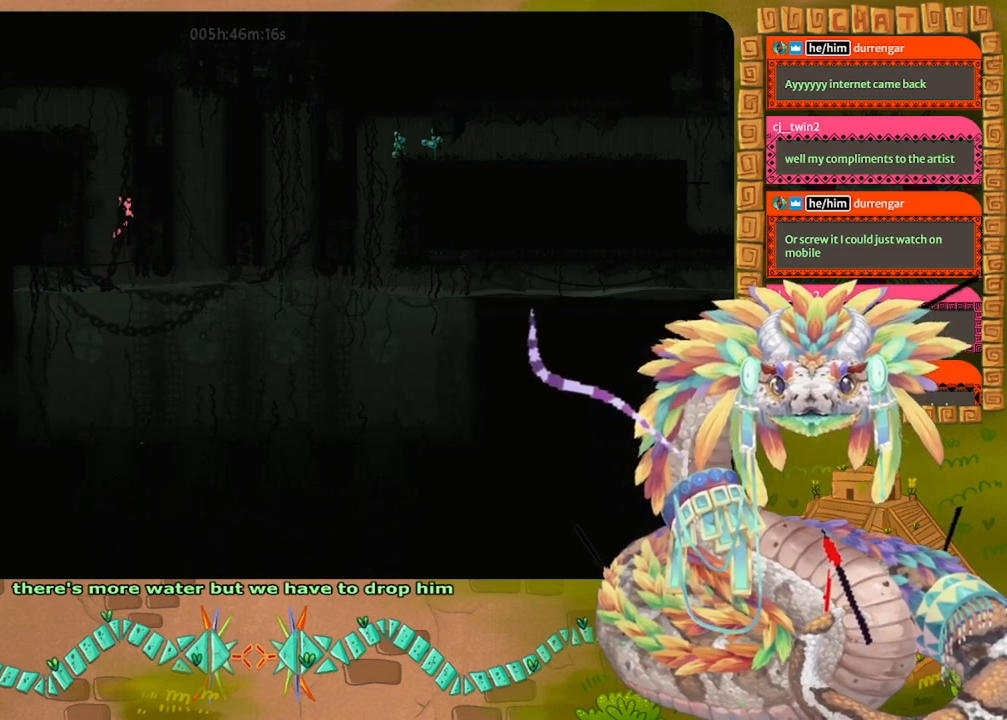
{"keys": ["jump", "right", "up"], "events": [[100, "jump", "down"], [100, "left", "down"], [367, "jump", "up"], [367, "left", "up"], [400, "right", "down"], [433, "jump", "down"]]}
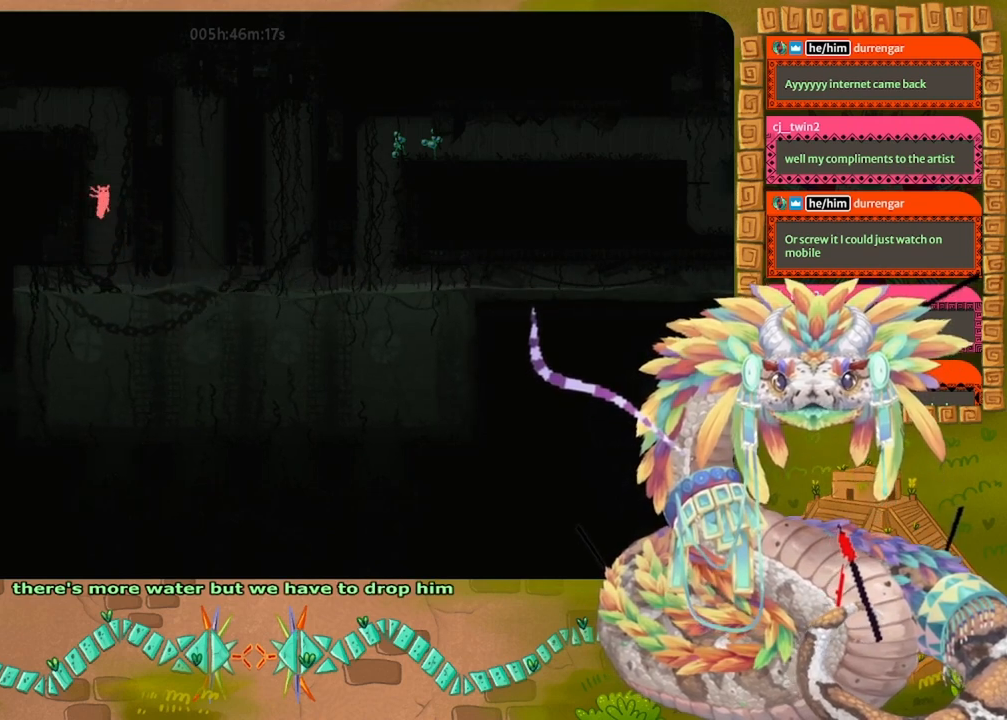
{"keys": ["jump", "left", "up"], "events": [[167, "jump", "up"], [167, "right", "up"], [267, "jump", "down"], [267, "left", "down"]]}
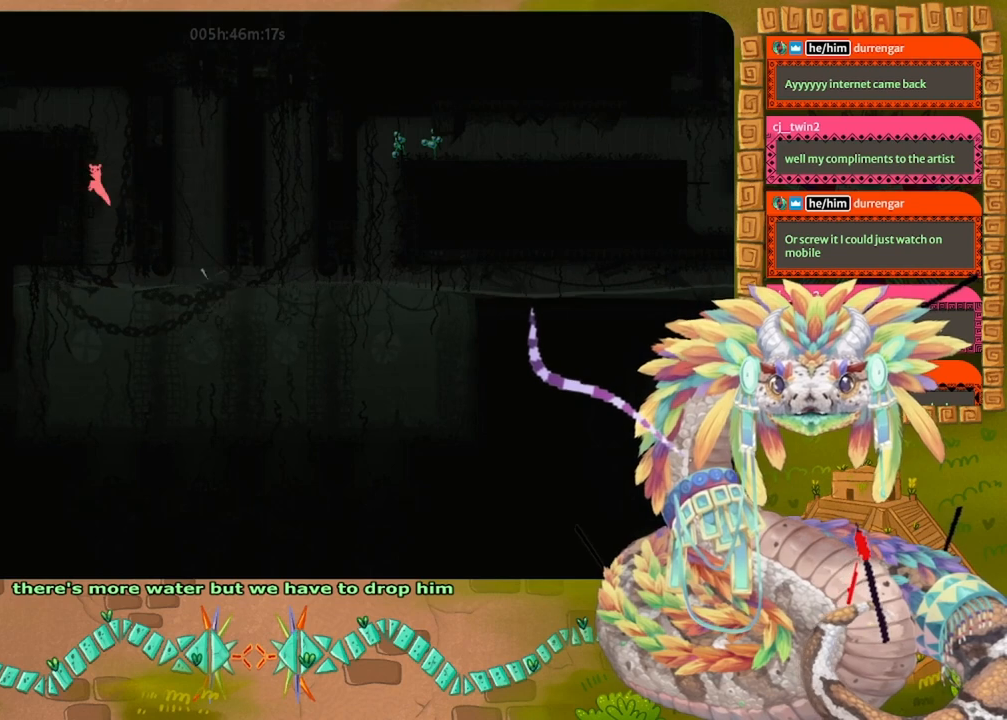
{"keys": ["jump", "left", "up"], "events": [[33, "jump", "up"], [33, "left", "up"], [67, "right", "down"], [133, "jump", "down"], [333, "jump", "up"], [333, "right", "up"], [400, "jump", "down"], [400, "left", "down"]]}
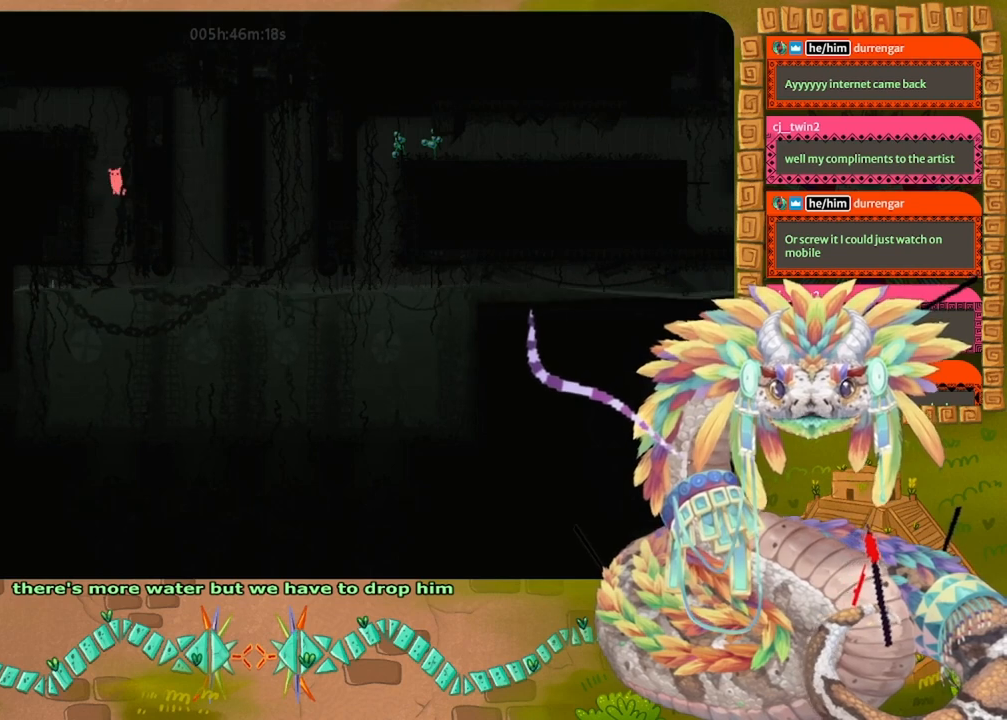
{"keys": ["up"], "events": [[167, "jump", "up"], [200, "left", "up"], [233, "jump", "down"], [233, "right", "down"], [367, "right", "up"], [467, "jump", "up"]]}
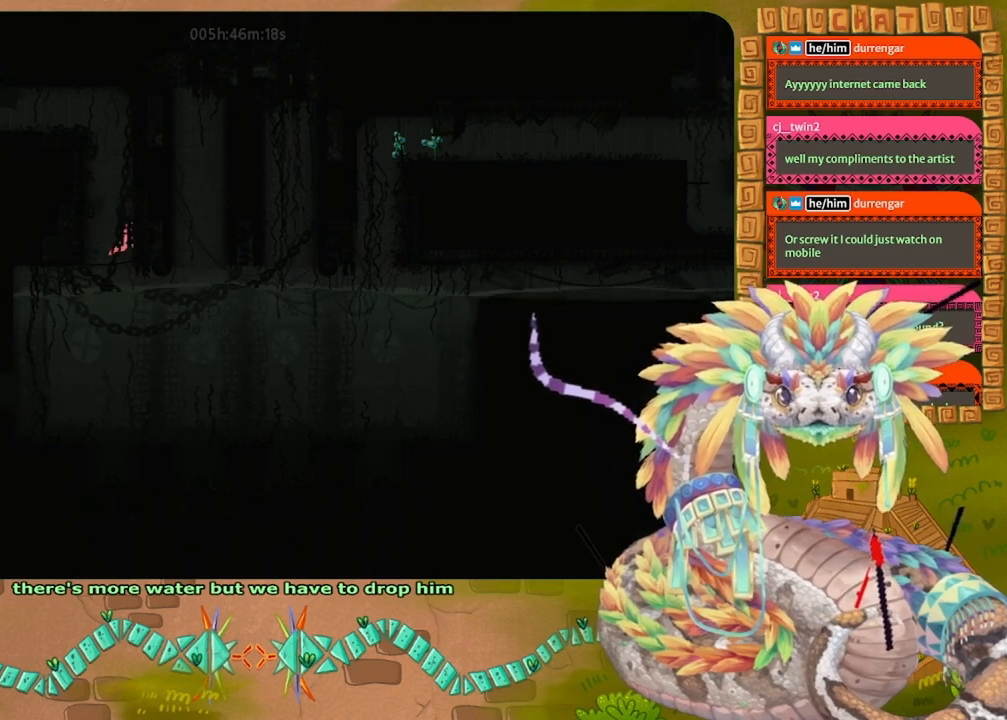
{"keys": ["right", "up"], "events": [[100, "left", "down"], [300, "left", "up"], [500, "right", "down"]]}
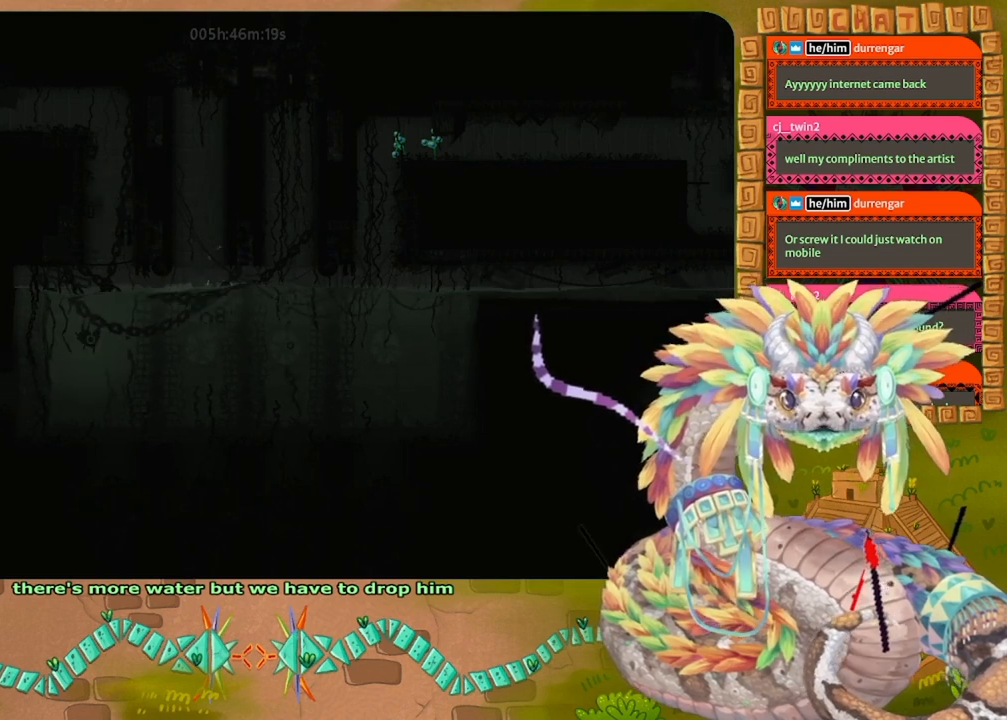
{"keys": ["up"], "events": [[100, "right", "up"]]}
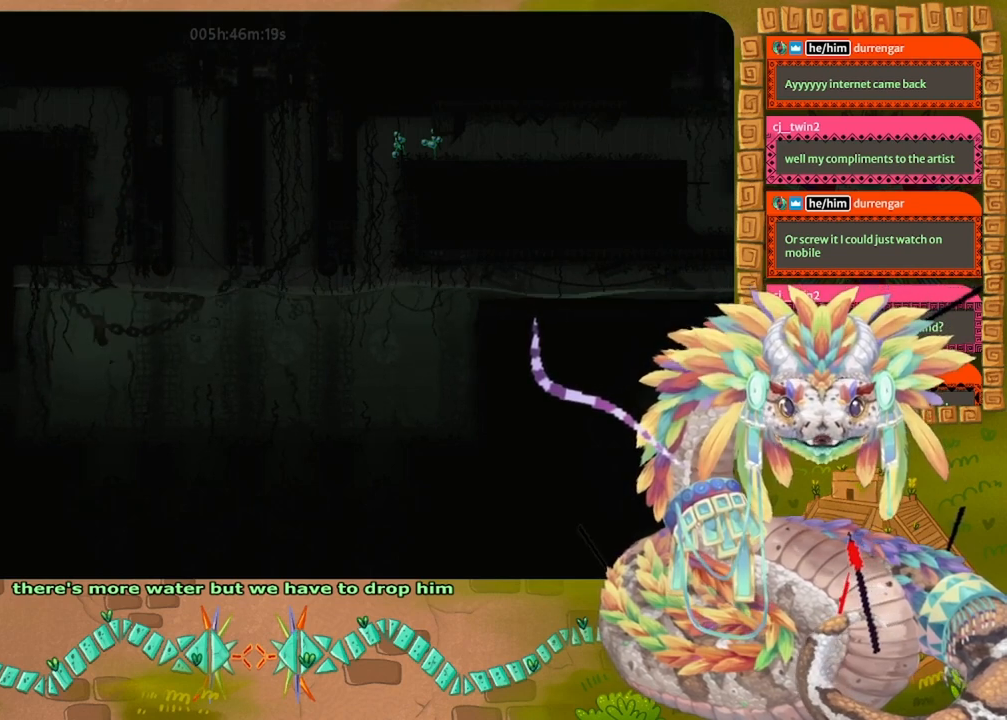
{"keys": ["jump", "up"], "events": [[267, "left", "down"], [500, "jump", "down"], [500, "left", "up"]]}
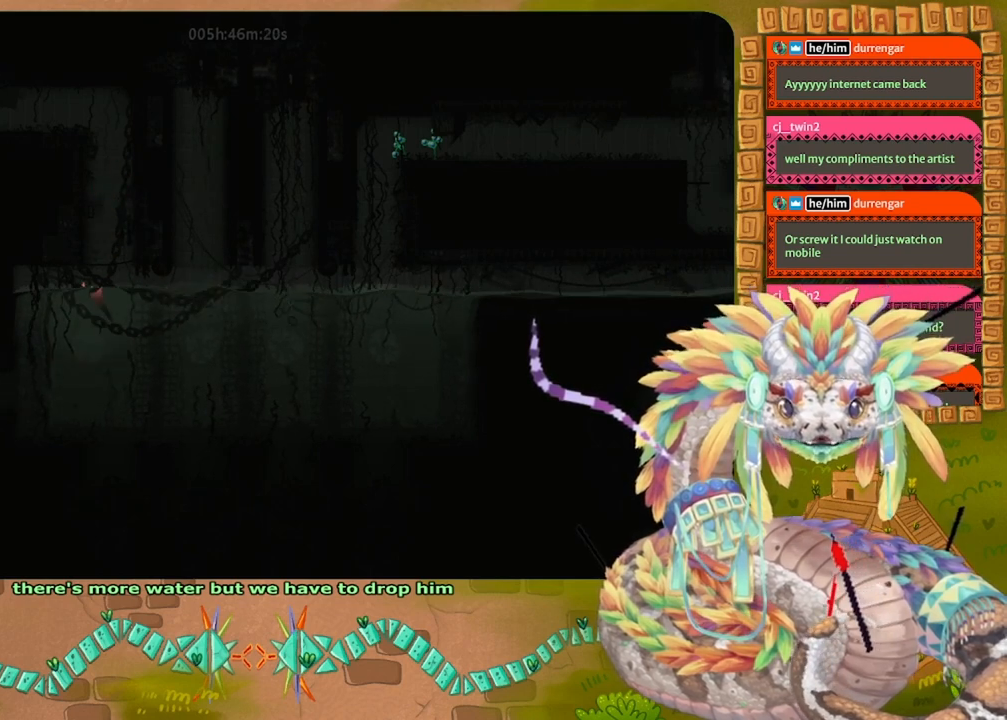
{"keys": ["right", "up"], "events": [[433, "right", "down"], [500, "jump", "up"]]}